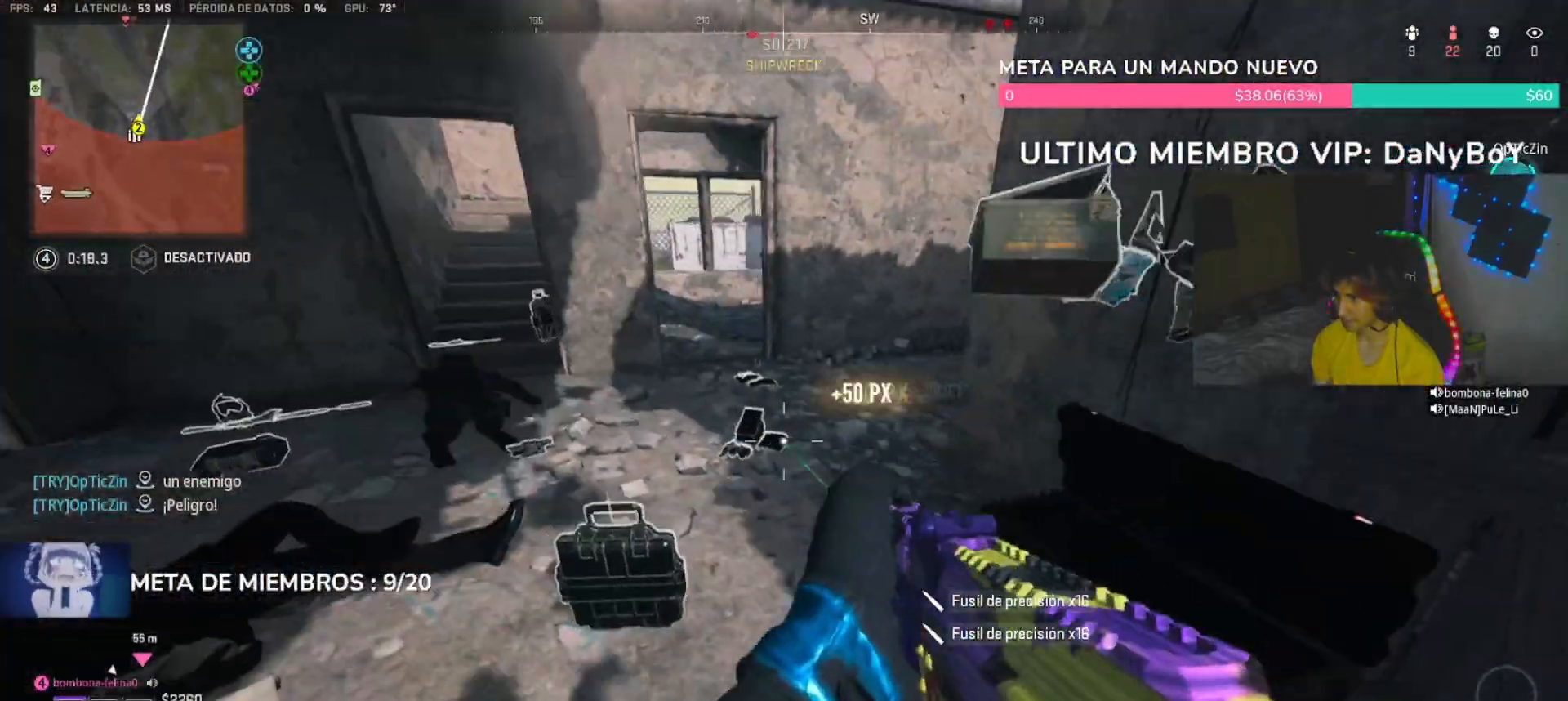
Gameplay with a controller (PlayStation layout); each line is a JSON object with the inputs held at the frame after it (dt_ms = milliseconds from this image to that frame). "button_events" lists button changes between this image and that frame as [ms after this image, input, new state], when the widget could be followed in between (sticks are given only as held states).
{"dt_ms": 500, "buttons": [], "left_stick": "center", "right_stick": "center", "button_events": [[67, "TRIANGLE", "down"], [167, "TRIANGLE", "up"]]}
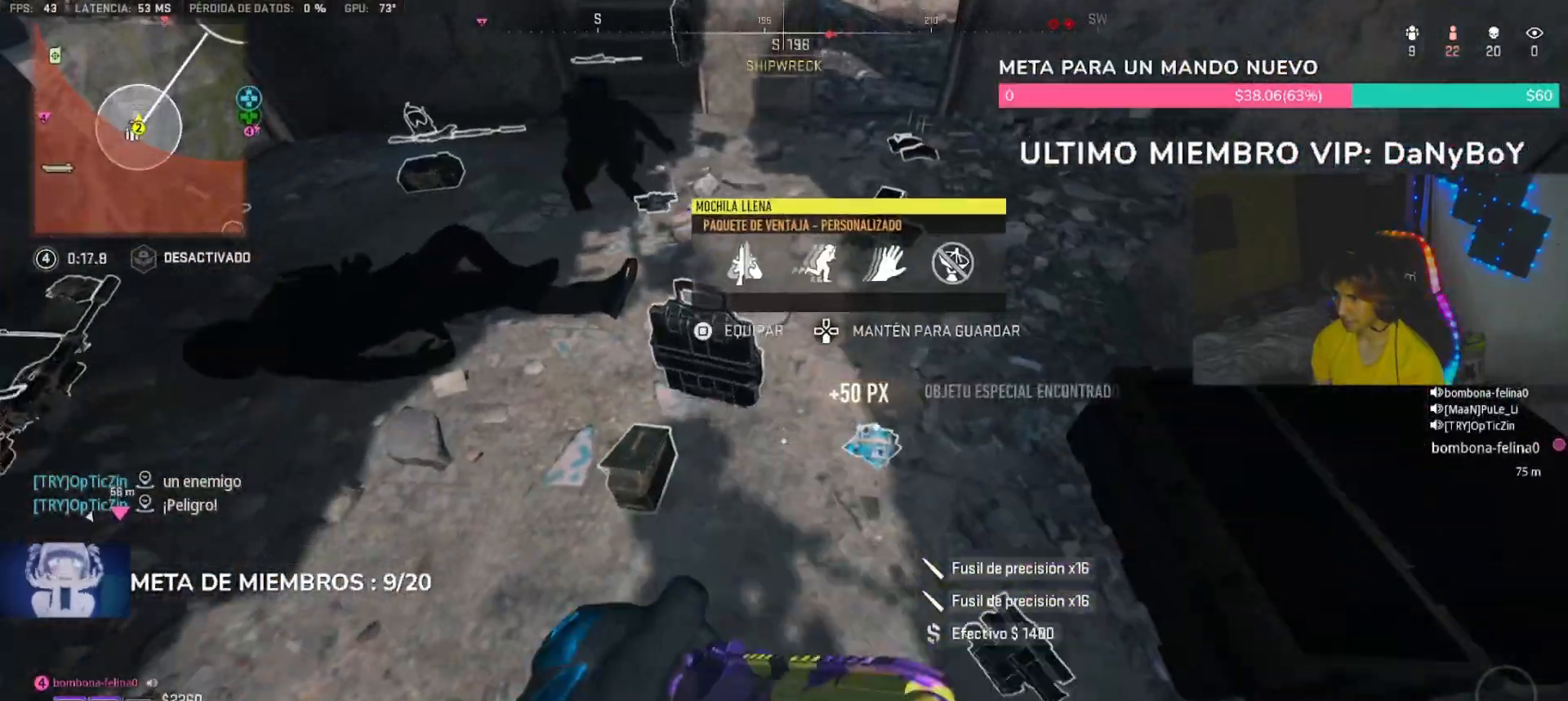
{"dt_ms": 500, "buttons": ["SQUARE"], "left_stick": "center", "right_stick": "center", "button_events": [[467, "SQUARE", "down"]]}
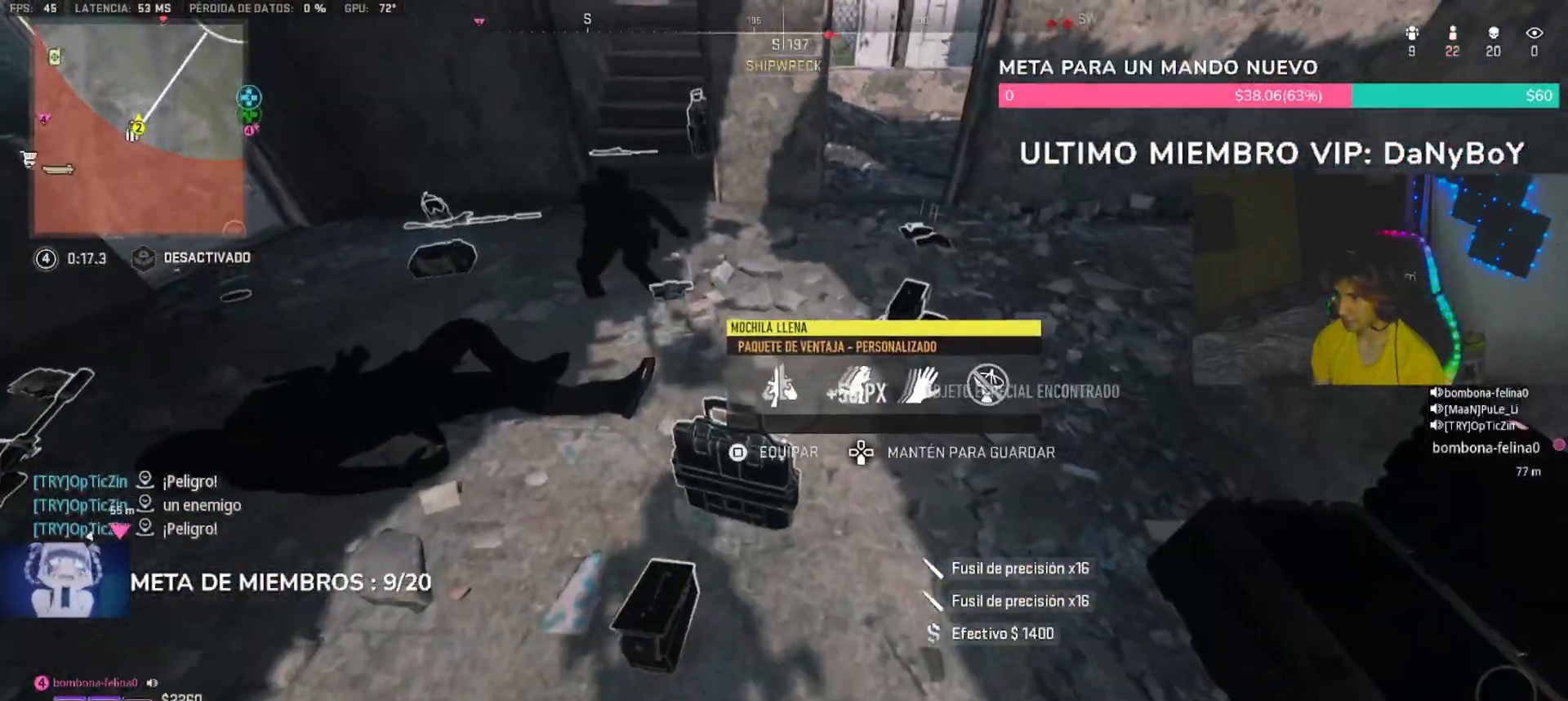
{"dt_ms": 1000, "buttons": [], "left_stick": "up-left", "right_stick": "center"}
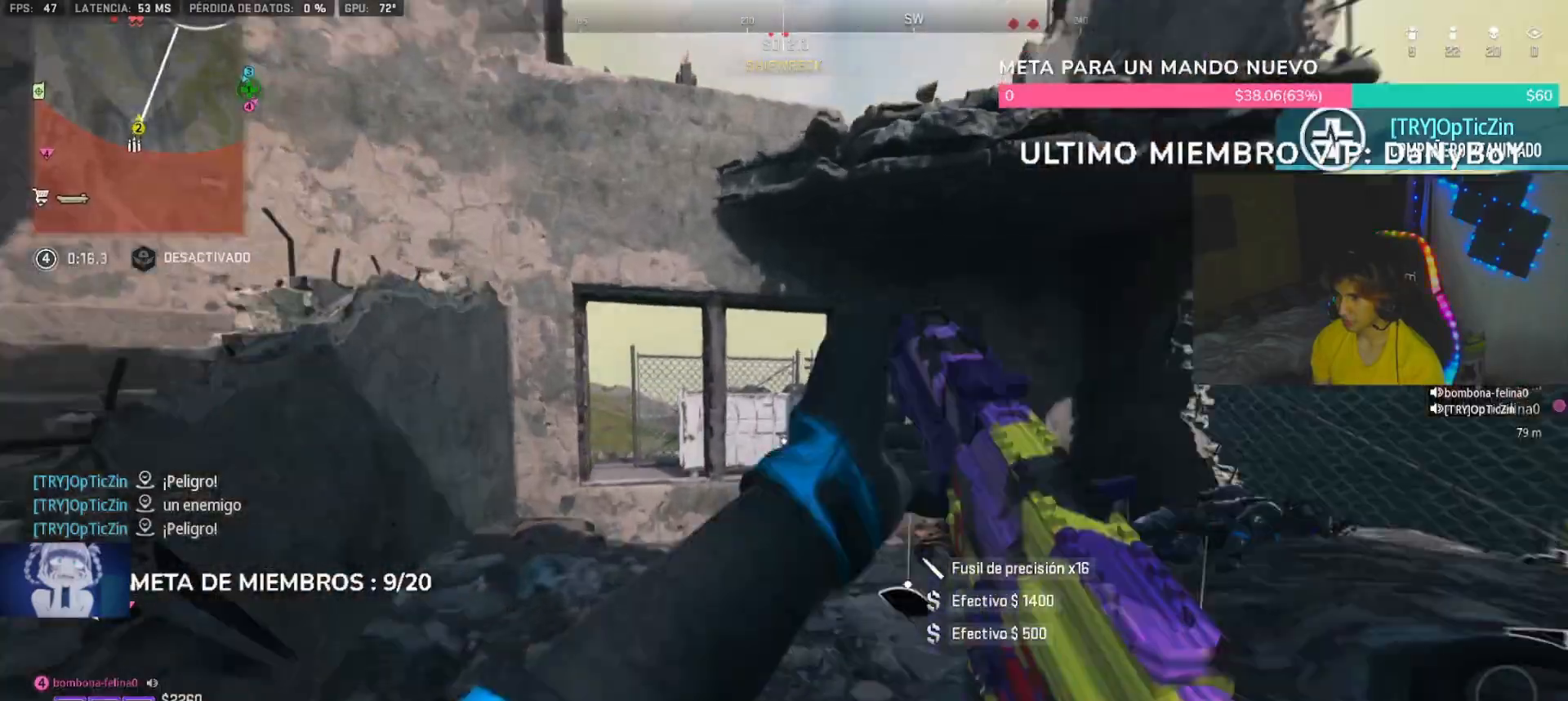
{"dt_ms": 500, "buttons": [], "left_stick": "right", "right_stick": "center", "button_events": [[167, "TRIANGLE", "down"], [267, "TRIANGLE", "up"], [333, "TRIANGLE", "down"], [433, "TRIANGLE", "up"]]}
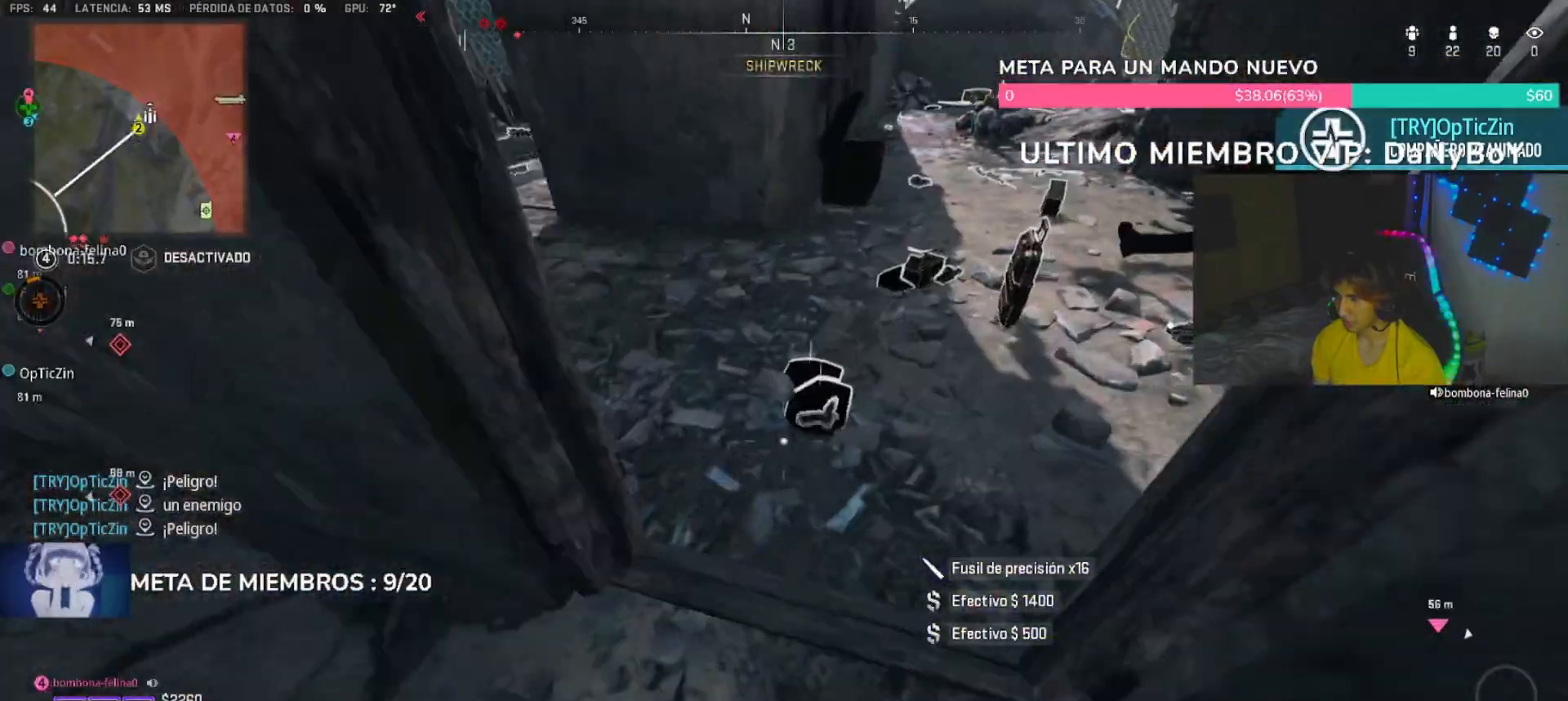
{"dt_ms": 500, "buttons": [], "left_stick": "down-left", "right_stick": "left", "button_events": []}
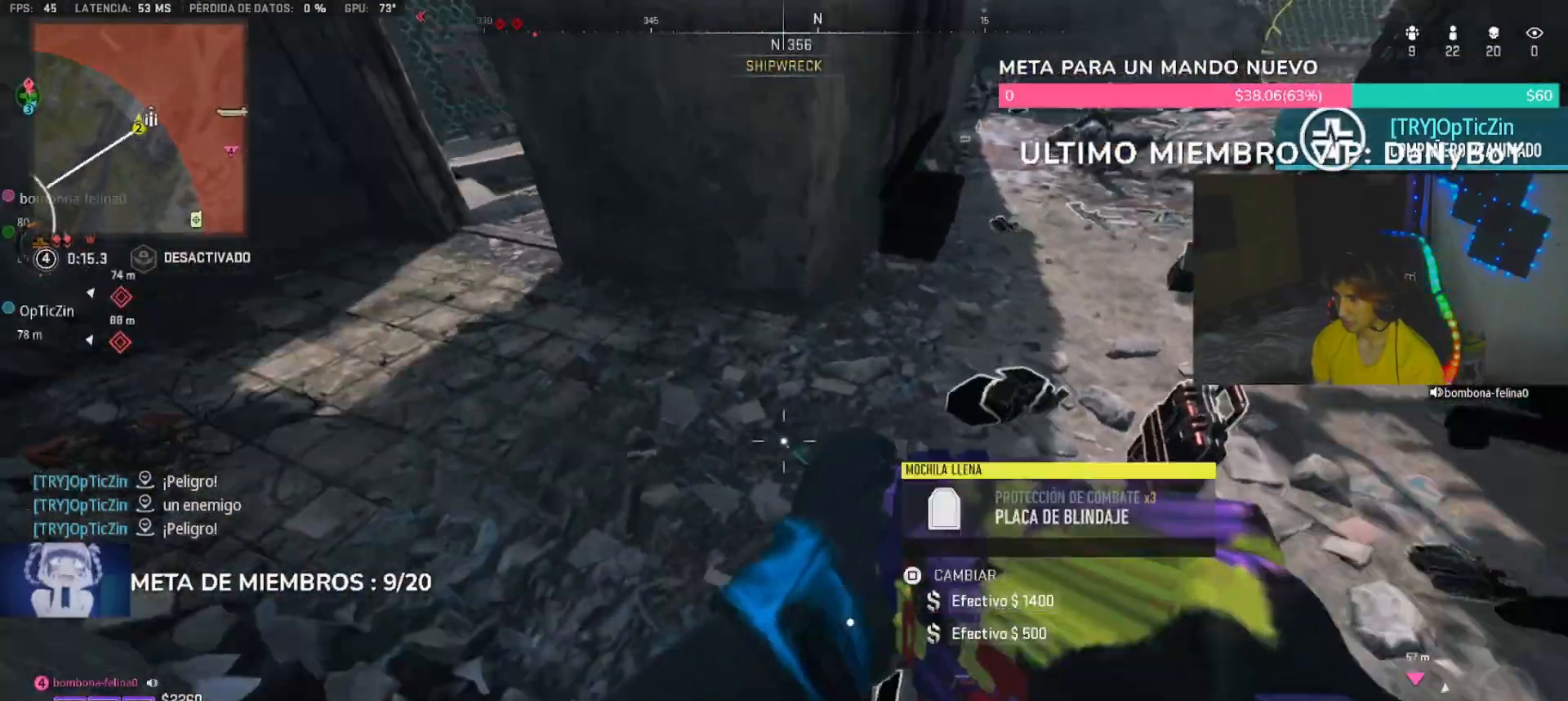
{"dt_ms": 500, "buttons": [], "left_stick": "up-left", "right_stick": "left"}
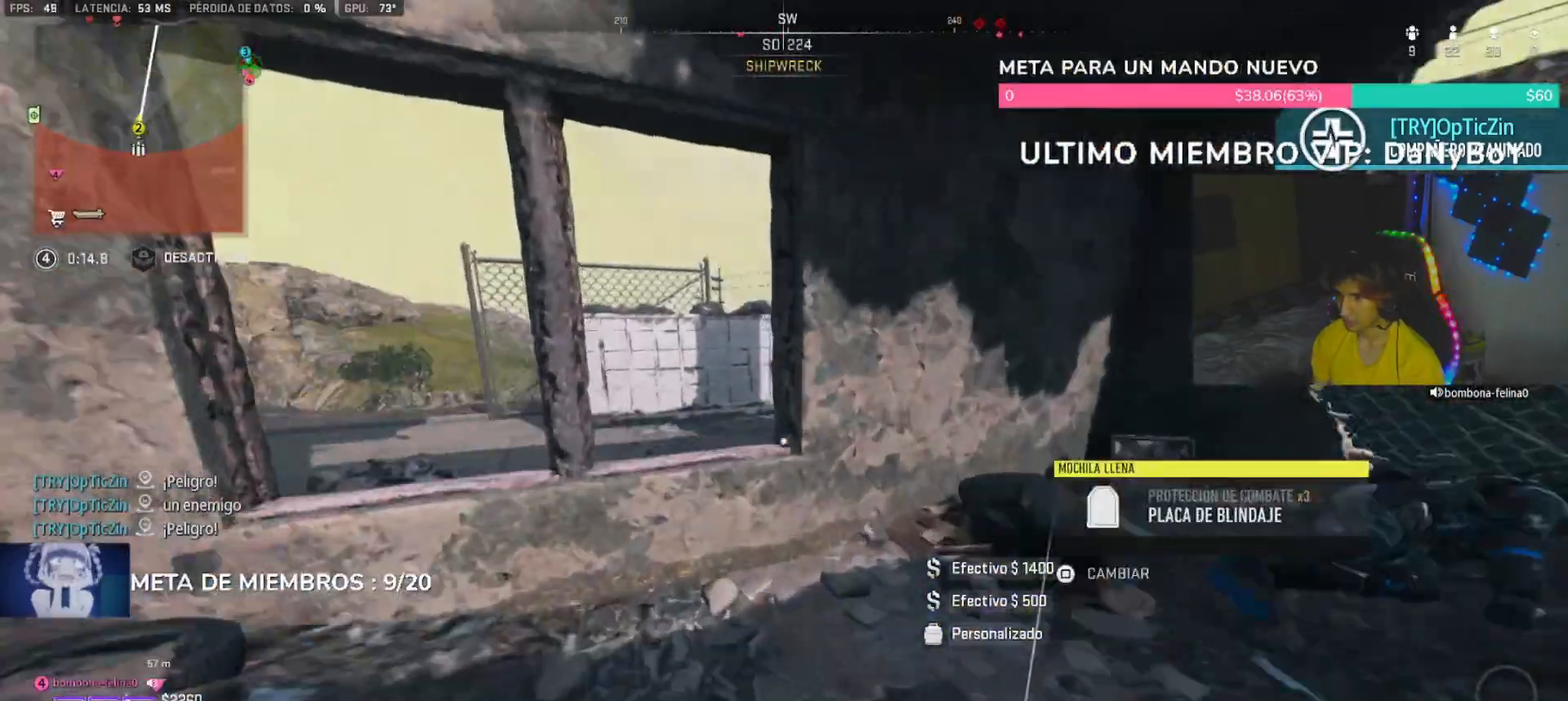
{"dt_ms": 500, "buttons": ["TRIANGLE"], "left_stick": "up-left", "right_stick": "center", "button_events": [[200, "L1", "down"], [300, "L1", "up"], [500, "TRIANGLE", "down"]]}
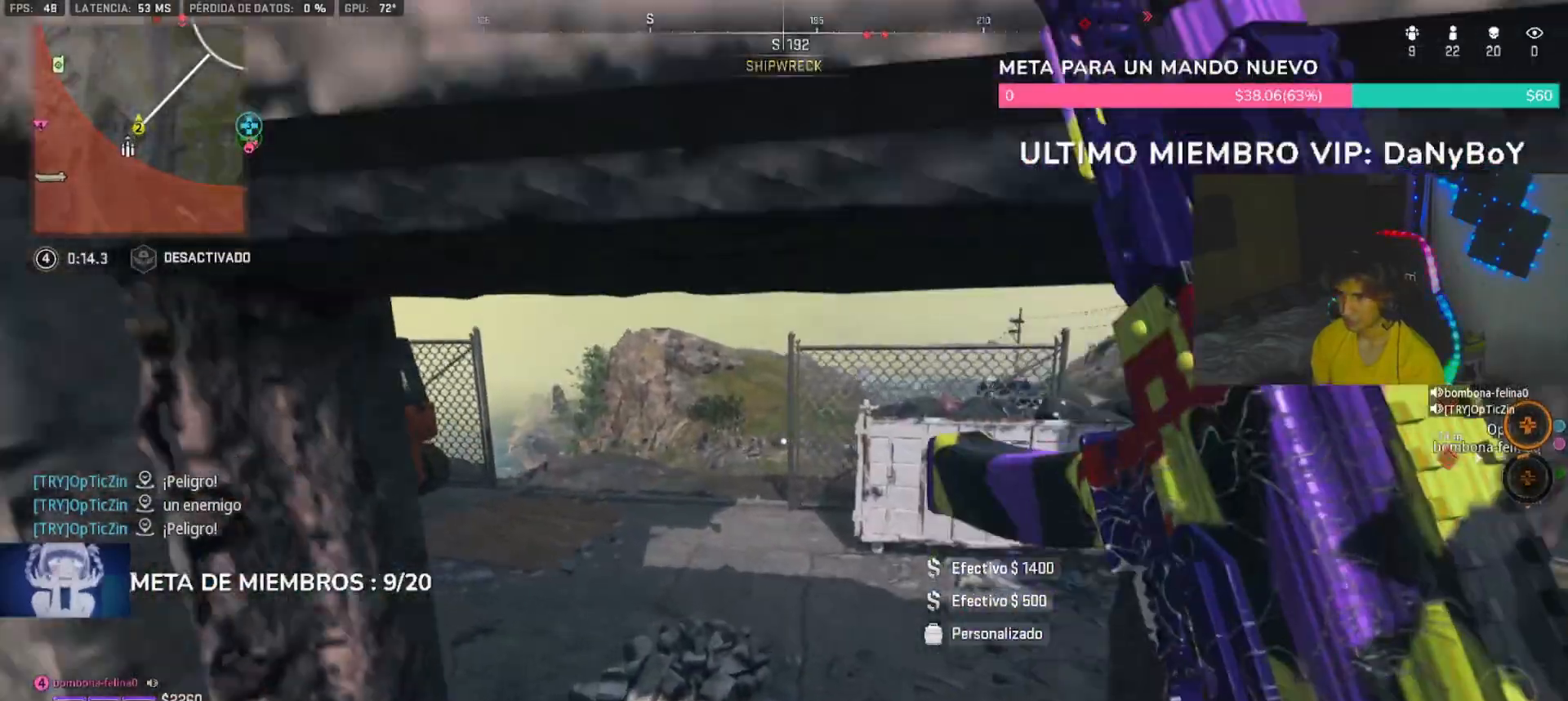
{"dt_ms": 500, "buttons": [], "left_stick": "down-right", "right_stick": "right", "button_events": [[100, "TRIANGLE", "up"], [167, "TRIANGLE", "down"], [200, "TRIANGLE", "up"]]}
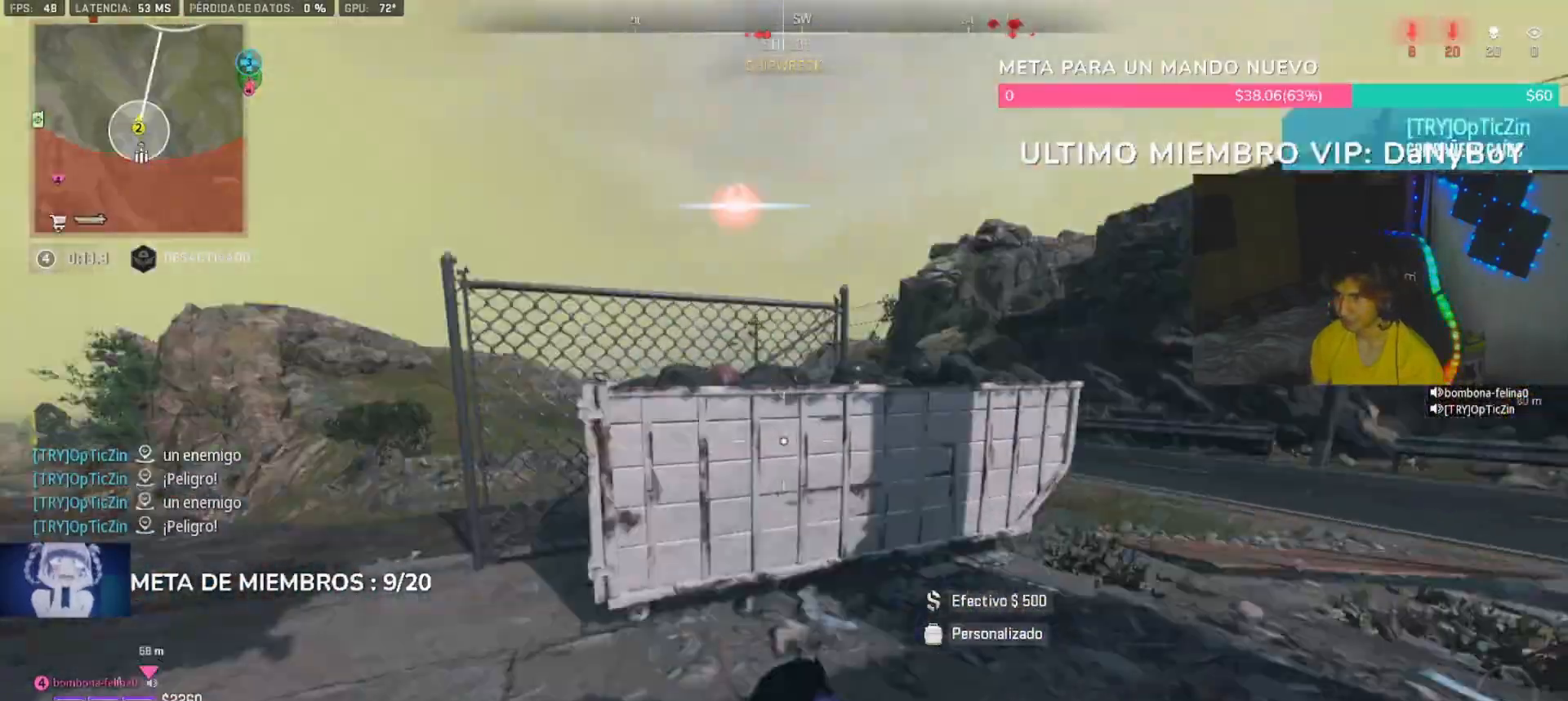
{"dt_ms": 500, "buttons": [], "left_stick": "up", "right_stick": "center", "button_events": [[133, "L3", "down"], [200, "L3", "up"], [200, "TRIANGLE", "down"], [300, "L3", "down"], [300, "TRIANGLE", "up"], [367, "TRIANGLE", "down"], [400, "L3", "up"], [400, "TRIANGLE", "up"]]}
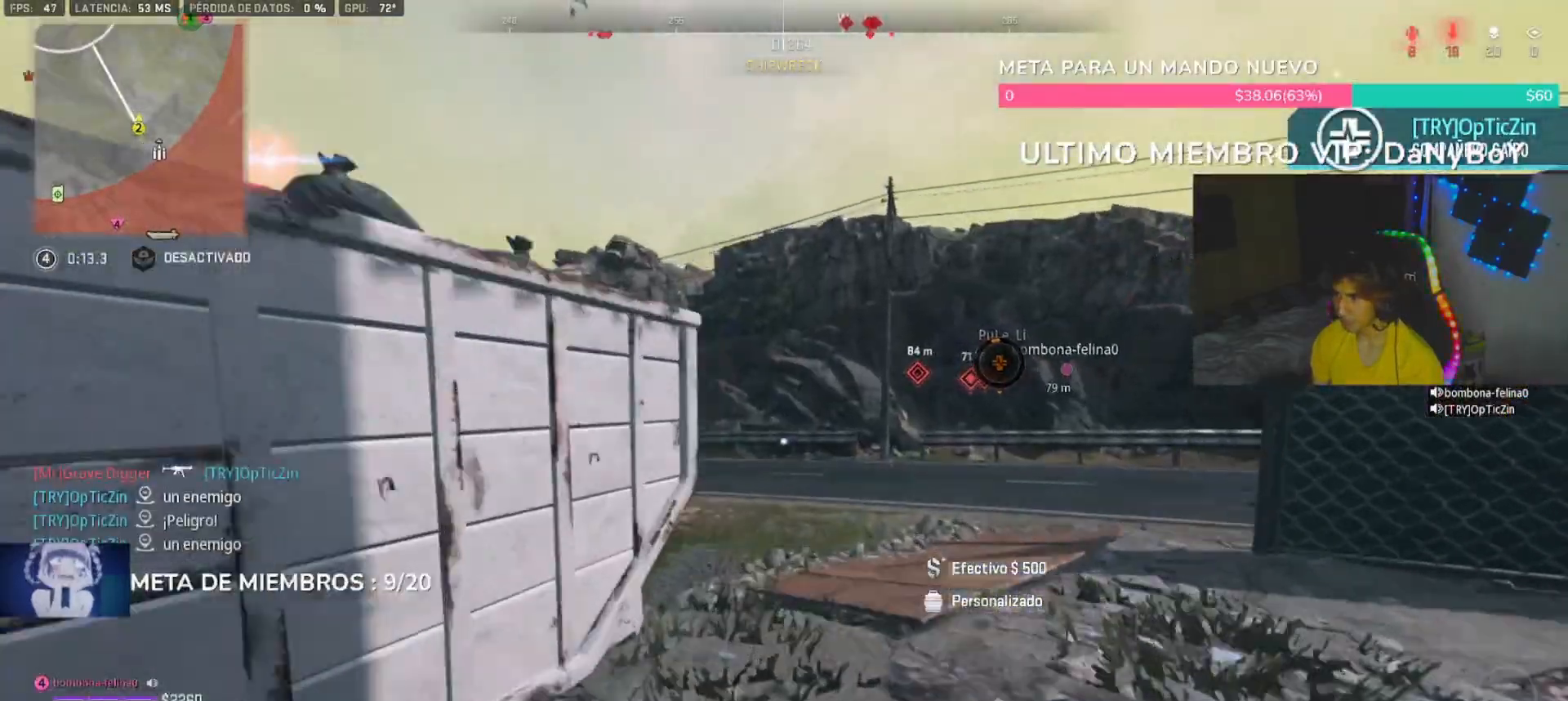
{"dt_ms": 500, "buttons": [], "left_stick": "up", "right_stick": "center", "button_events": [[167, "L1", "down"], [233, "L1", "up"], [267, "TRIANGLE", "down"], [367, "TRIANGLE", "up"], [433, "TRIANGLE", "down"], [467, "TRIANGLE", "up"]]}
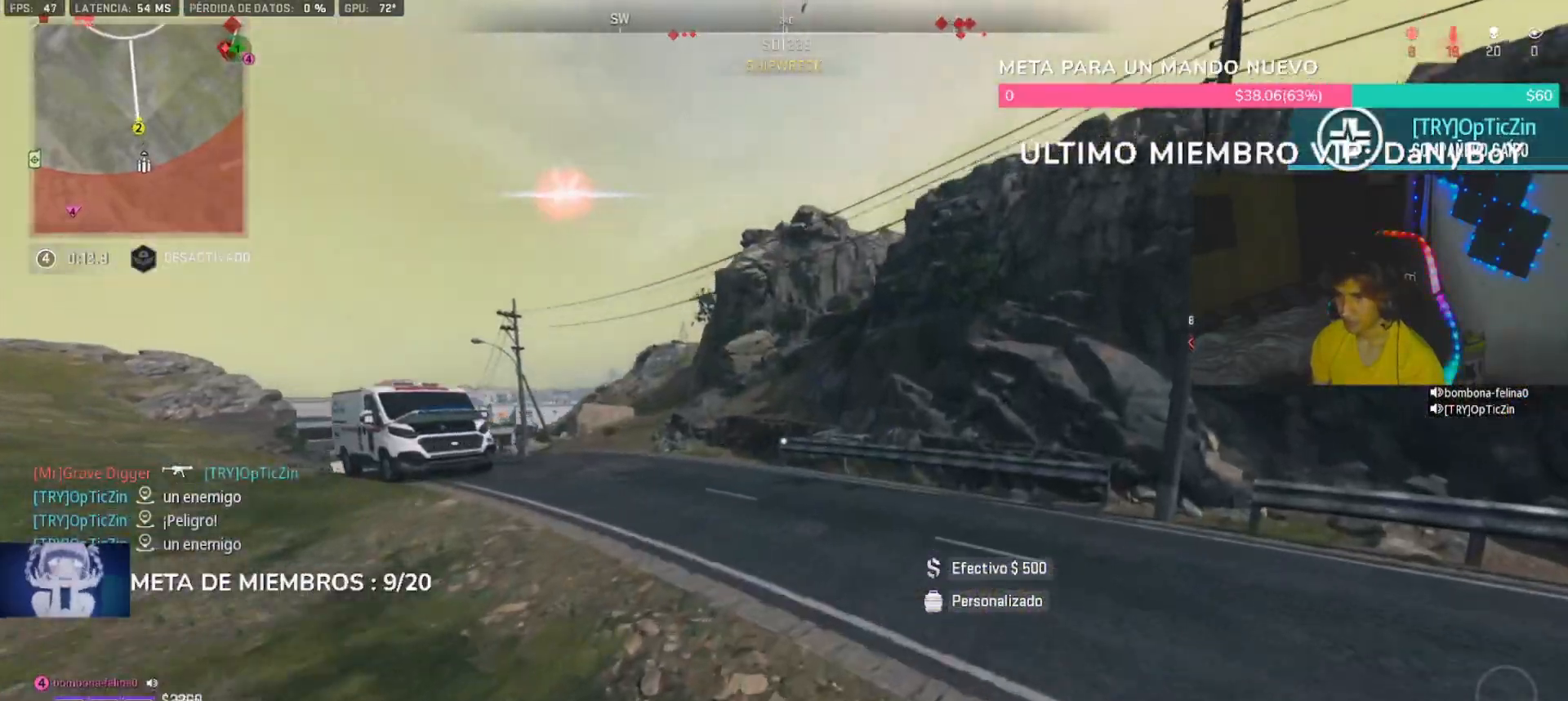
{"dt_ms": 500, "buttons": [], "left_stick": "up-left", "right_stick": "center"}
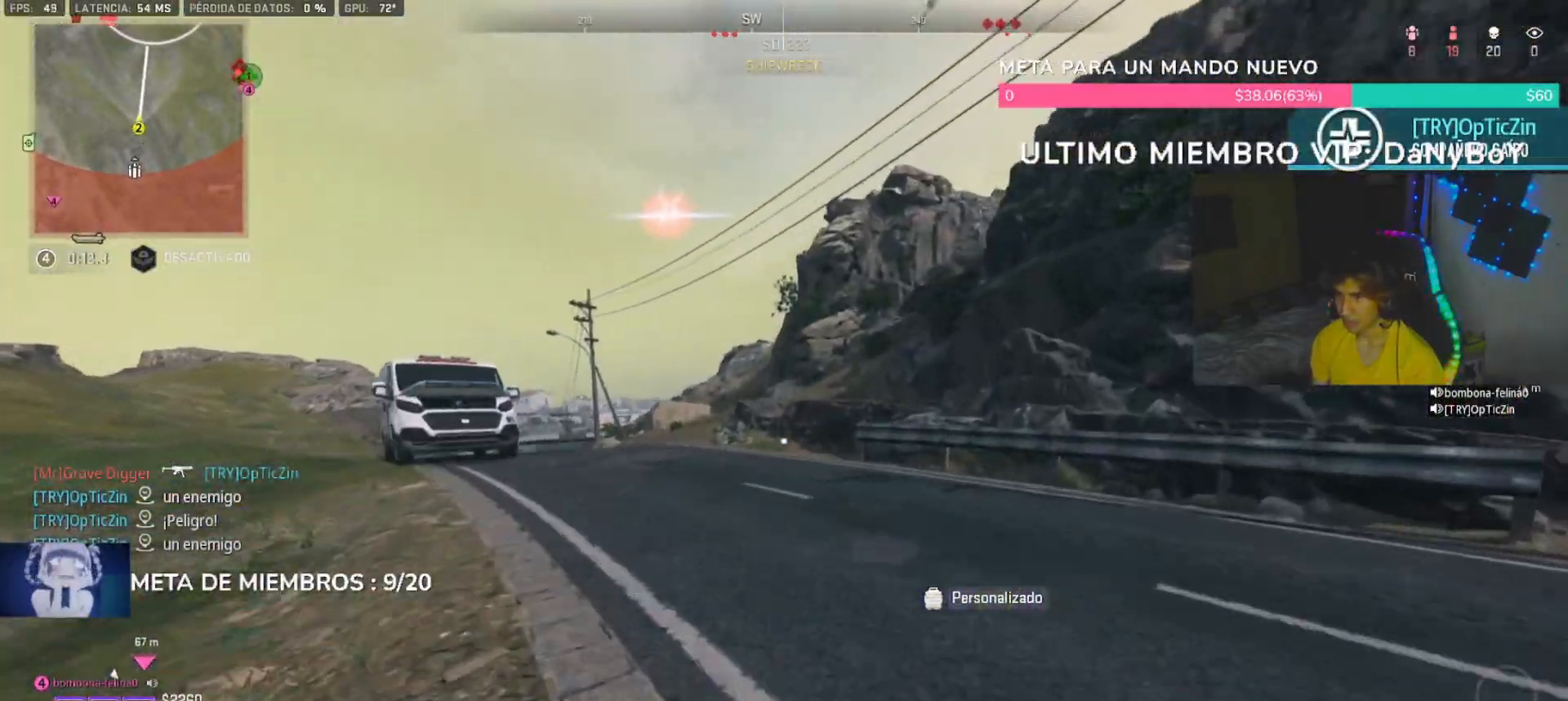
{"dt_ms": 1000, "buttons": [], "left_stick": "up-left", "right_stick": "center", "button_events": [[233, "R3", "down"], [333, "R3", "up"], [433, "TRIANGLE", "down"], [467, "TRIANGLE", "up"]]}
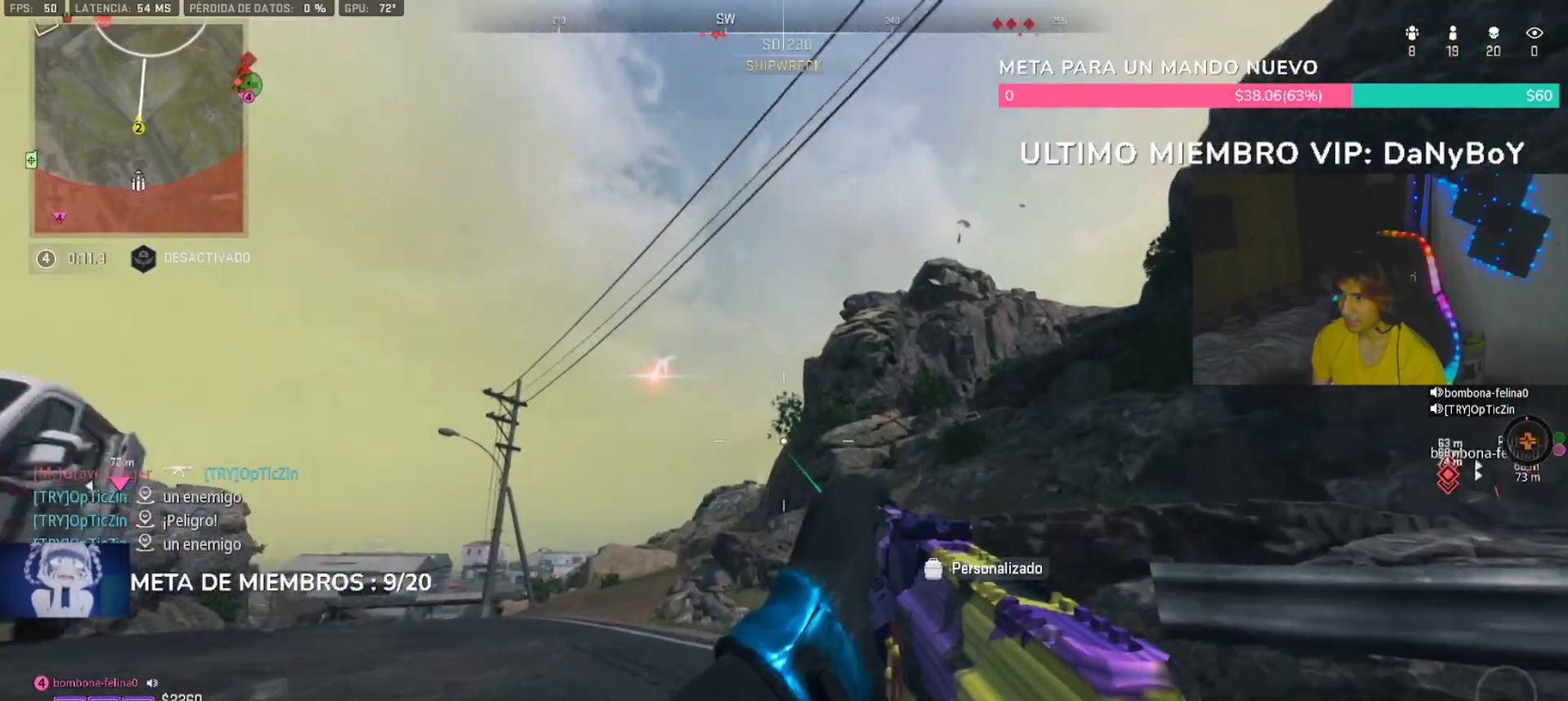
{"dt_ms": 500, "buttons": [], "left_stick": "up", "right_stick": "center", "button_events": [[133, "TRIANGLE", "down"], [200, "TRIANGLE", "up"], [233, "L1", "down"], [267, "TRIANGLE", "down"], [333, "L1", "up"], [333, "TRIANGLE", "up"], [400, "L3", "down"], [500, "L3", "up"]]}
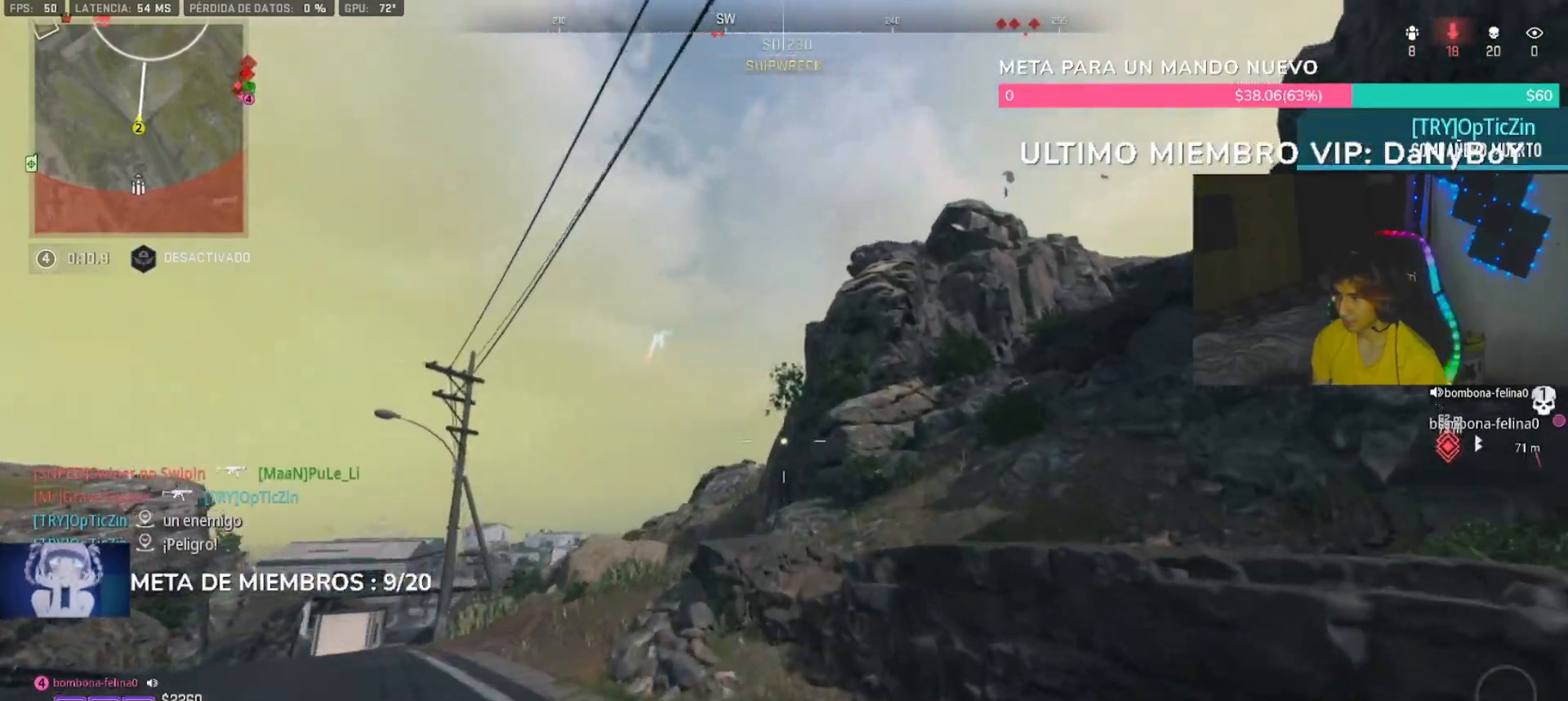
{"dt_ms": 500, "buttons": ["L1"], "left_stick": "up", "right_stick": "center", "button_events": [[200, "L1", "down"], [300, "L1", "up"], [367, "L1", "down"]]}
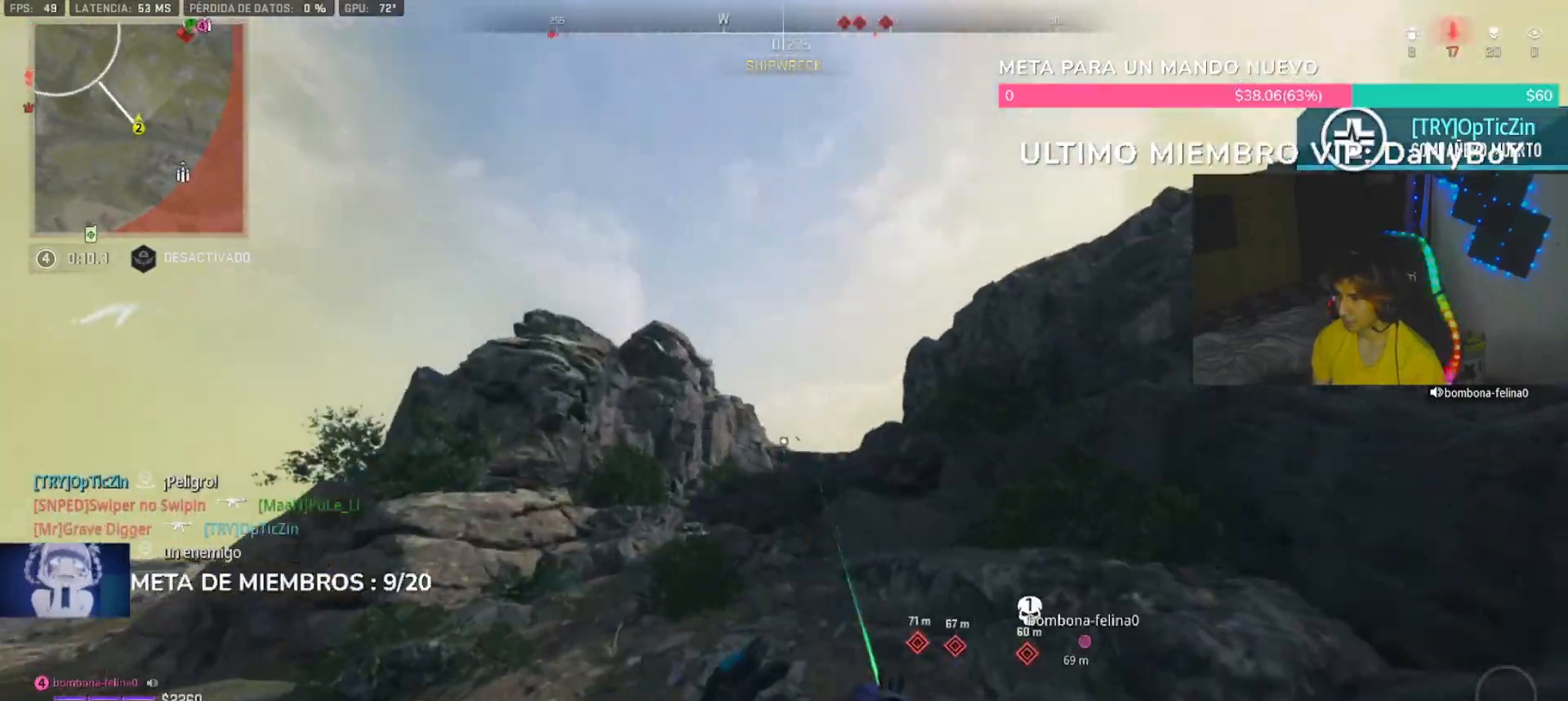
{"dt_ms": 500, "buttons": [], "left_stick": "down", "right_stick": "center", "button_events": [[100, "L1", "up"]]}
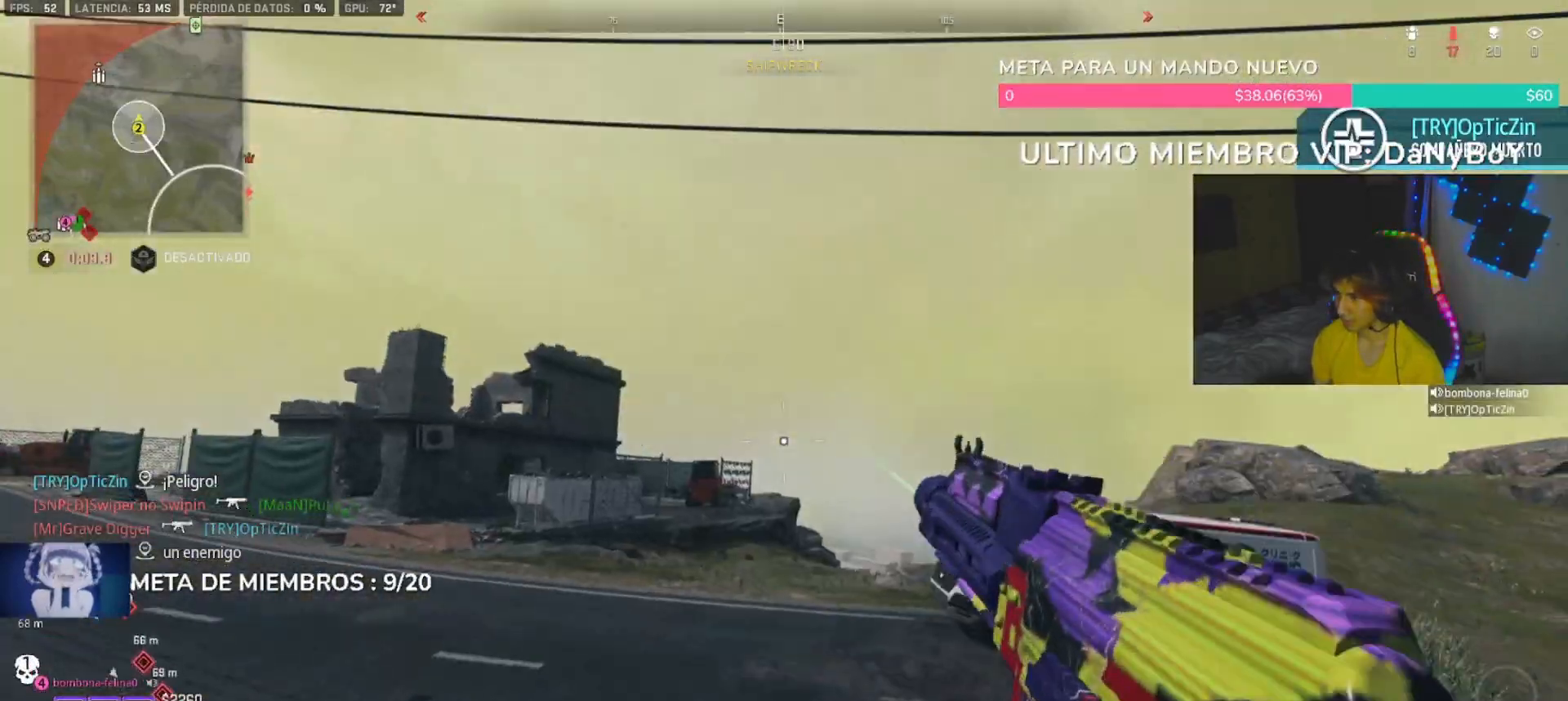
{"dt_ms": 500, "buttons": [], "left_stick": "up-left", "right_stick": "center", "button_events": []}
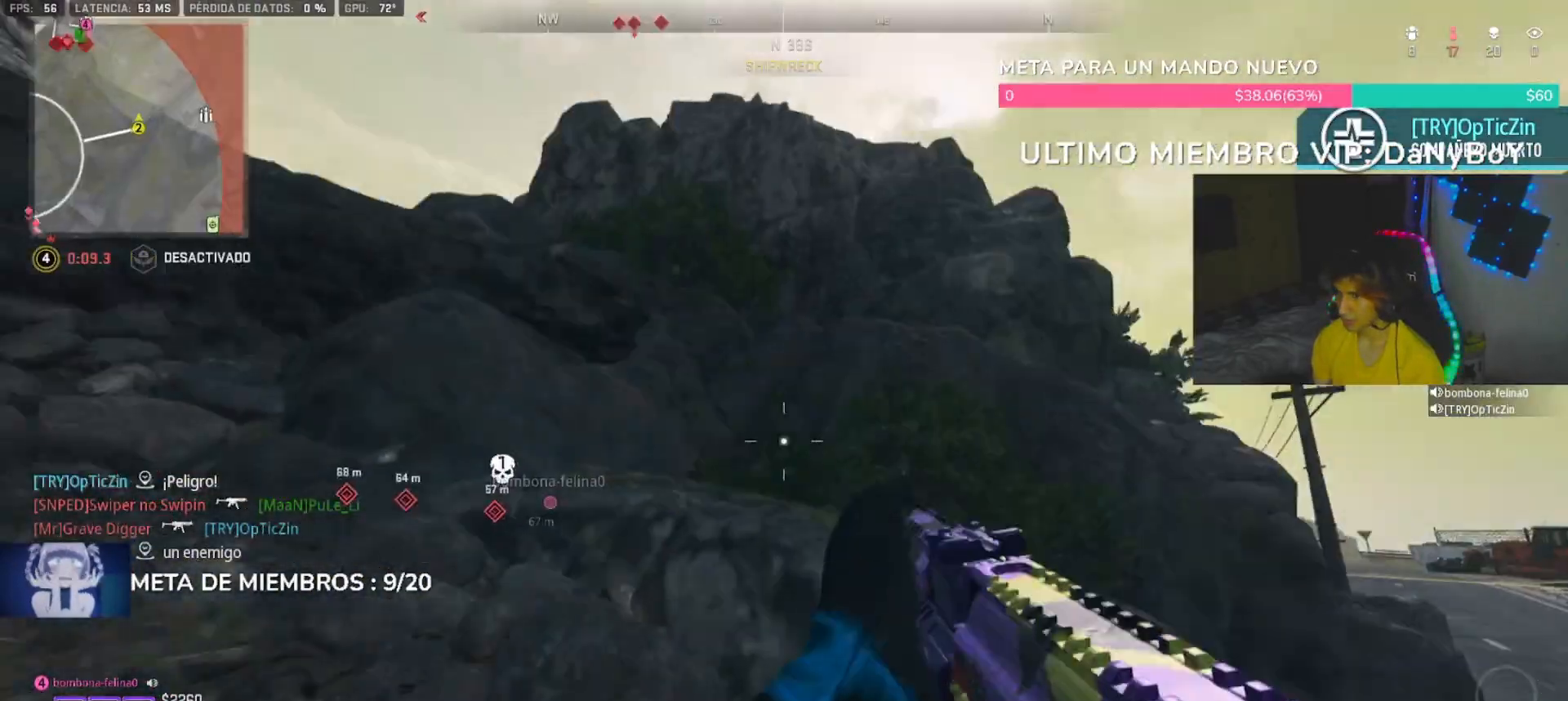
{"dt_ms": 500, "buttons": [], "left_stick": "up-left", "right_stick": "left"}
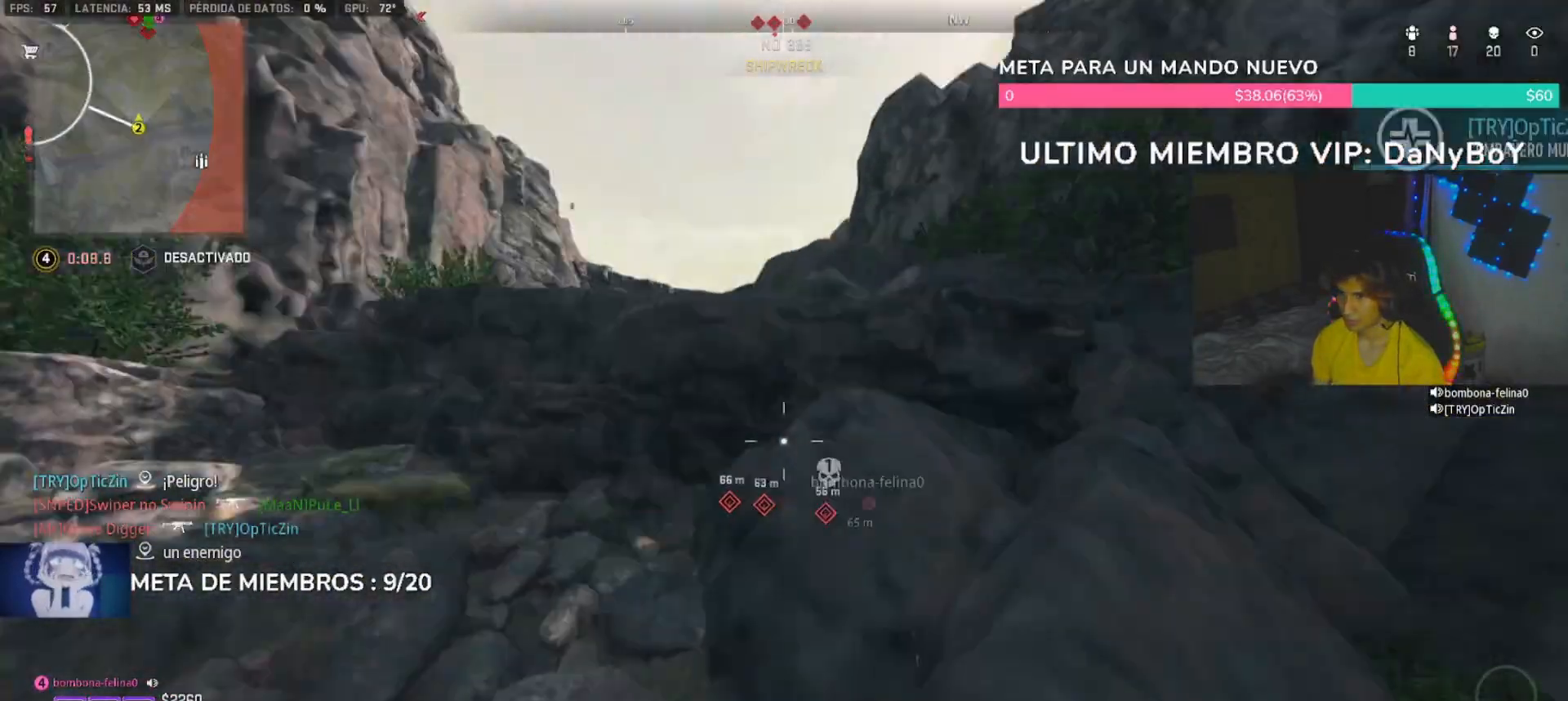
{"dt_ms": 500, "buttons": [], "left_stick": "up-right", "right_stick": "center", "button_events": [[233, "L1", "down"], [333, "L1", "up"], [367, "L1", "down"], [433, "L1", "up"]]}
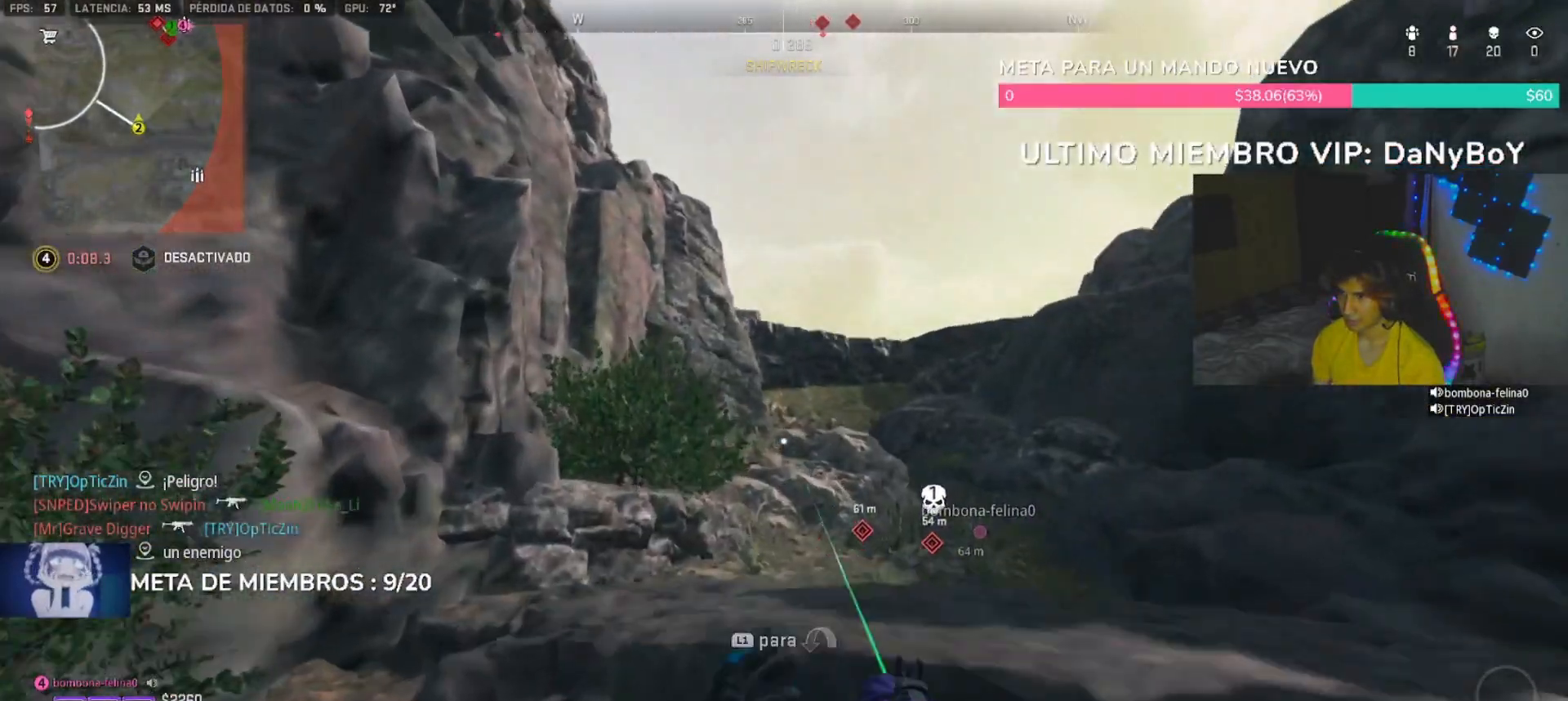
{"dt_ms": 500, "buttons": [], "left_stick": "up-right", "right_stick": "center", "button_events": [[33, "L1", "down"], [133, "L1", "up"]]}
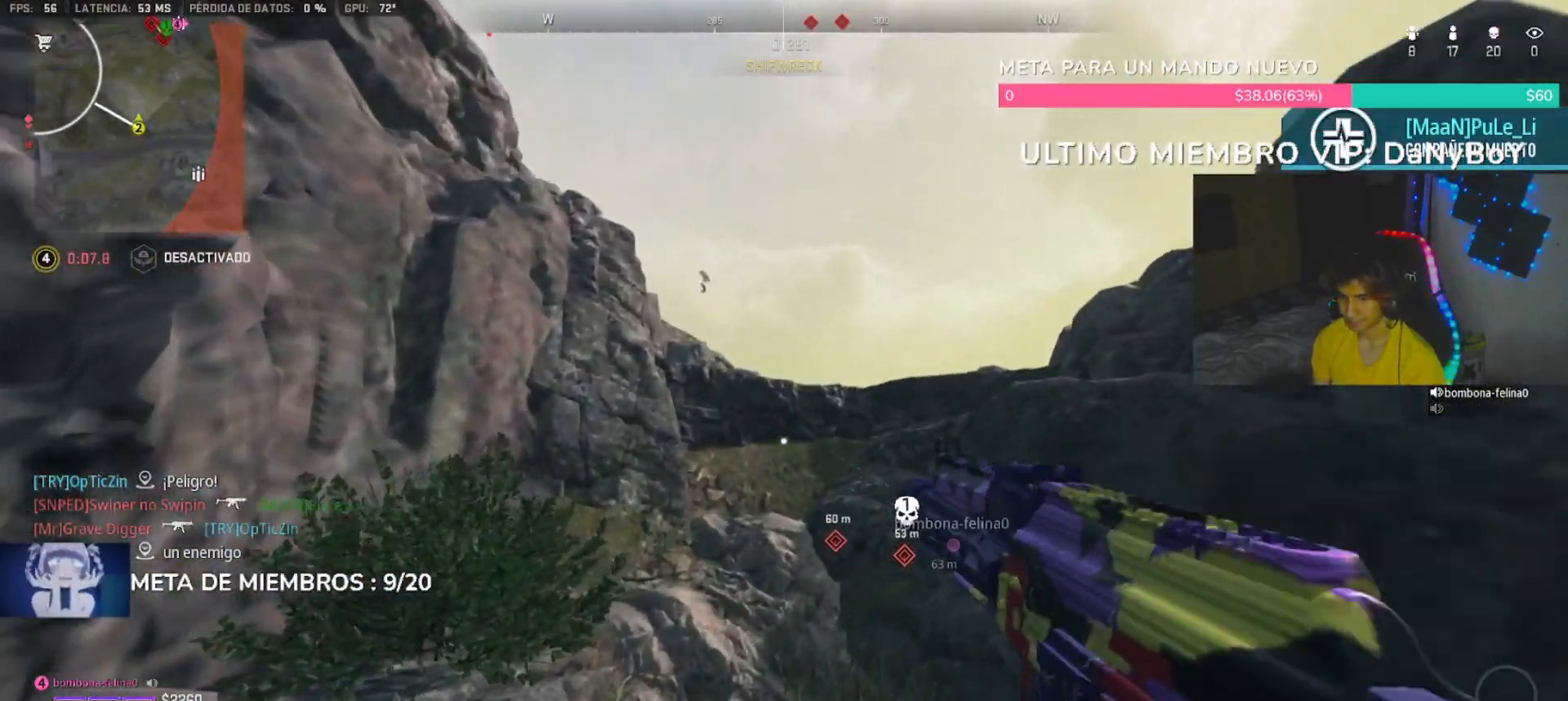
{"dt_ms": 500, "buttons": ["L1"], "left_stick": "up", "right_stick": "center", "button_events": [[167, "L3", "down"], [167, "TRIANGLE", "down"], [267, "L3", "up"], [267, "TRIANGLE", "up"], [433, "L1", "down"]]}
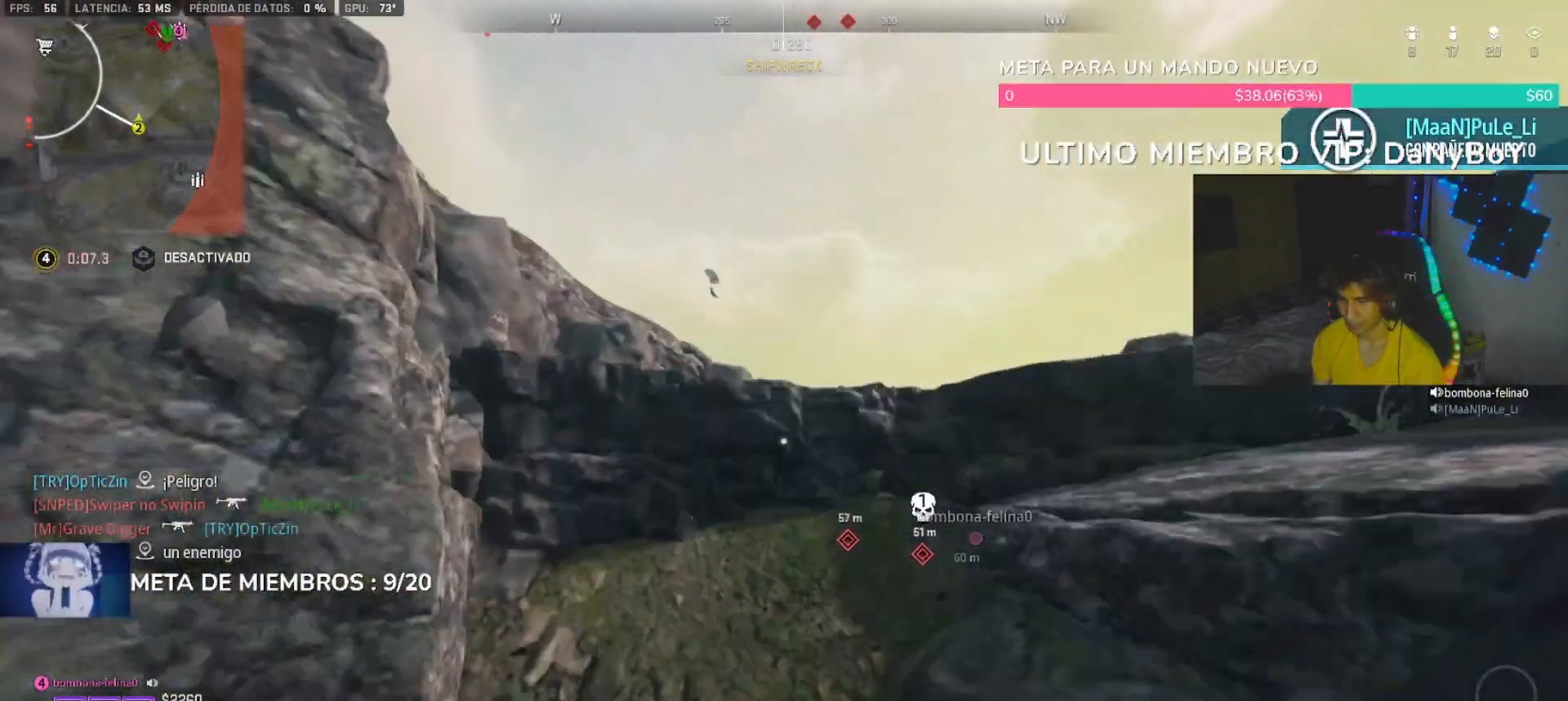
{"dt_ms": 1000, "buttons": [], "left_stick": "up-right", "right_stick": "up-left", "button_events": [[33, "L1", "up"], [167, "L1", "down"], [300, "L1", "up"], [367, "L1", "down"], [467, "L1", "up"], [567, "L1", "down"], [733, "L1", "up"]]}
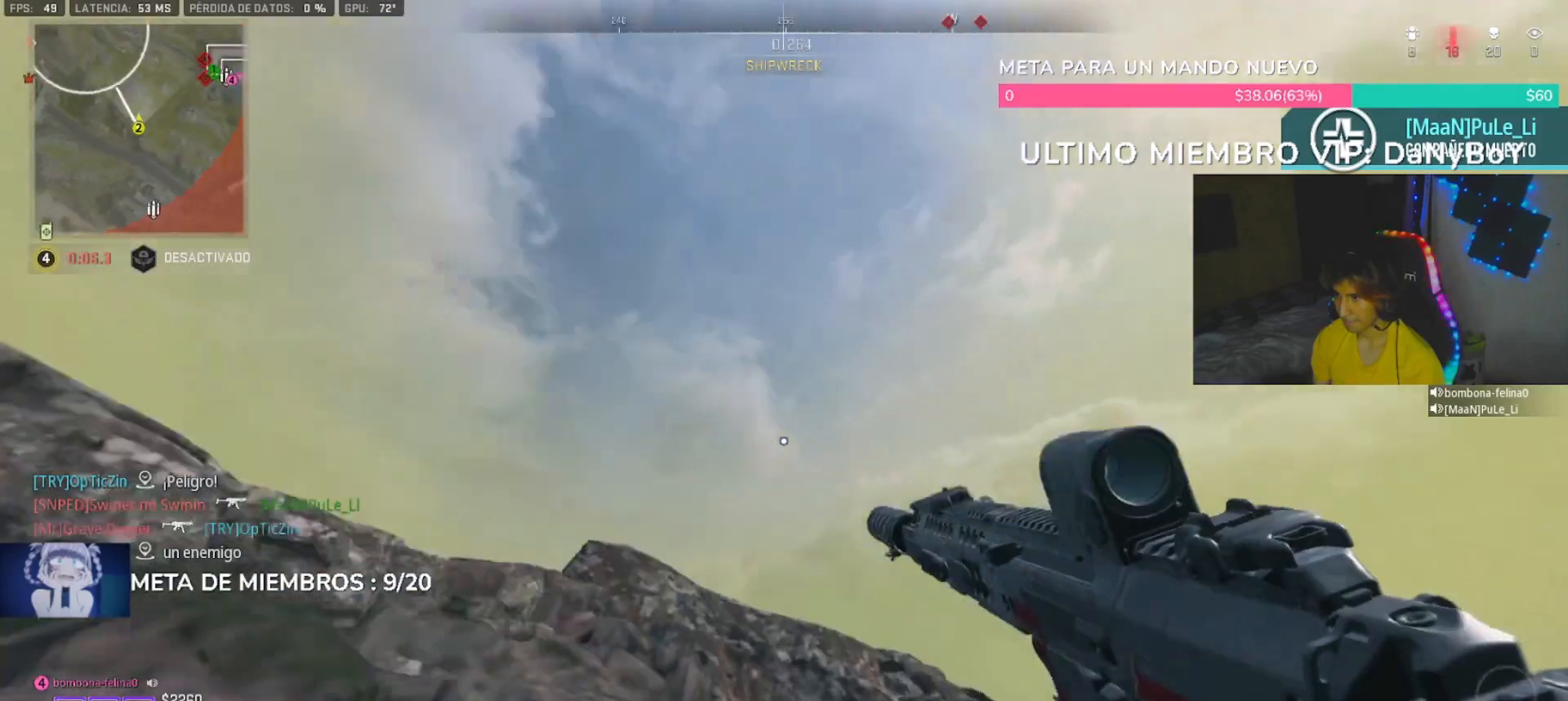
{"dt_ms": 500, "buttons": [], "left_stick": "down", "right_stick": "right"}
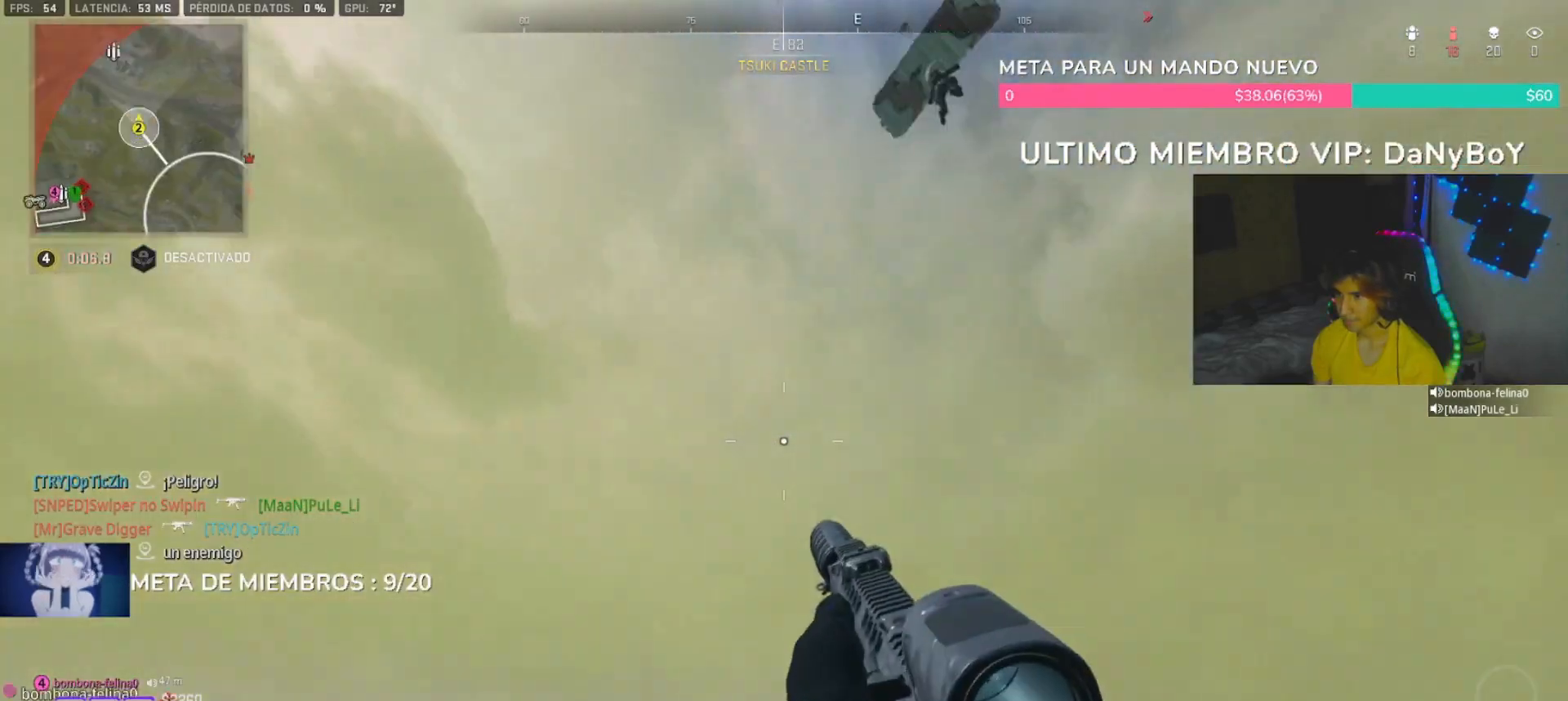
{"dt_ms": 500, "buttons": ["L2"], "left_stick": "down-left", "right_stick": "center", "button_events": [[267, "L2", "down"]]}
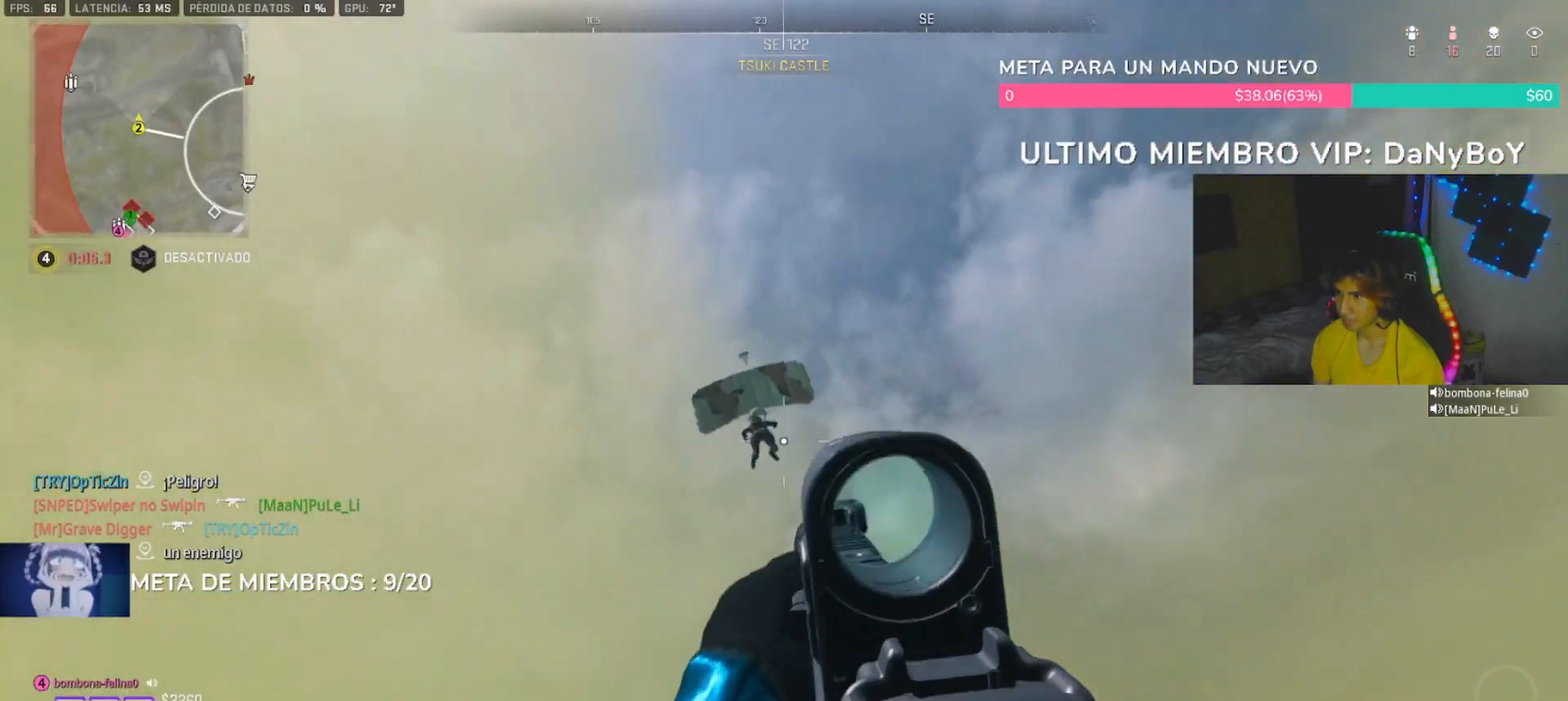
{"dt_ms": 1000, "buttons": ["L2", "R2"], "left_stick": "right", "right_stick": "down-right", "button_events": [[133, "R2", "down"]]}
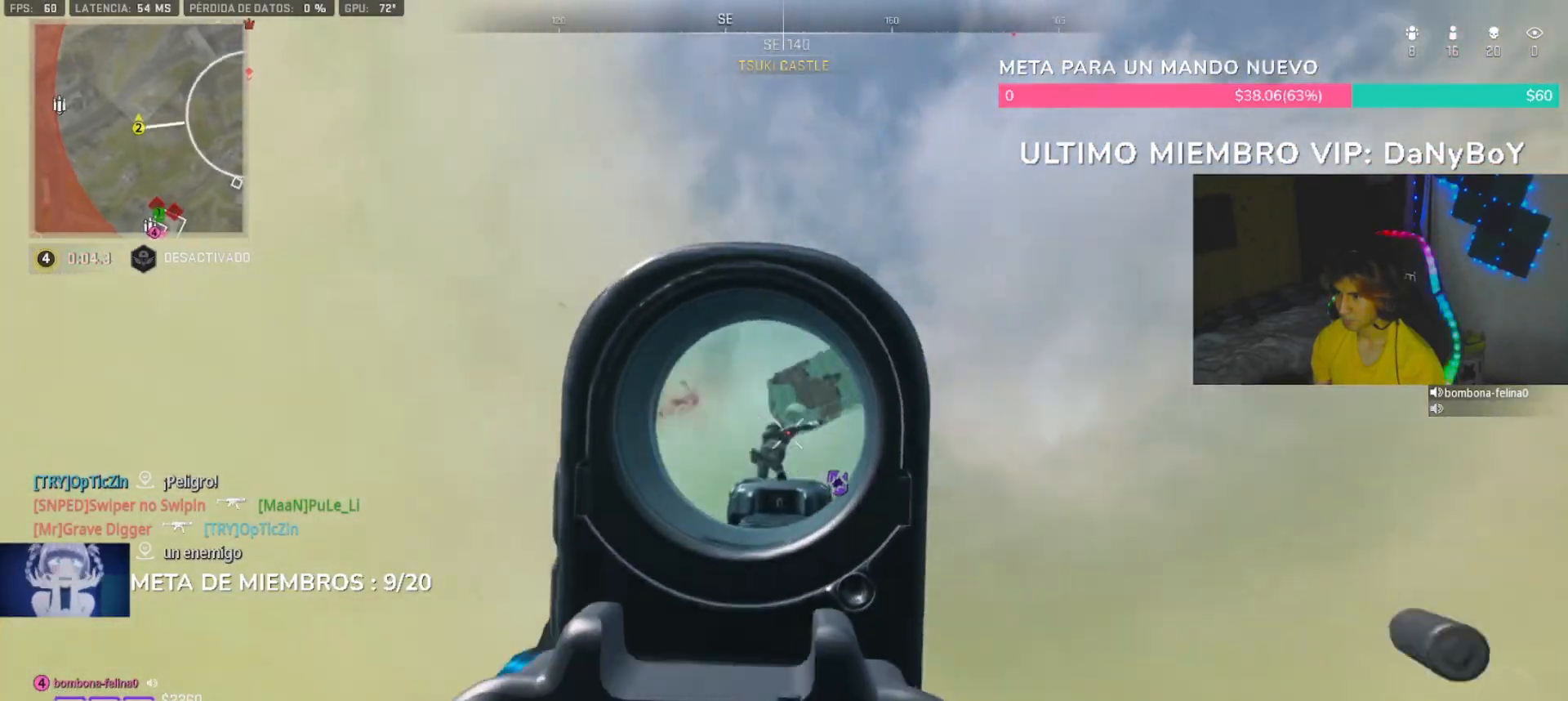
{"dt_ms": 1000, "buttons": ["L2", "R2"], "left_stick": "down-right", "right_stick": "down-right", "button_events": []}
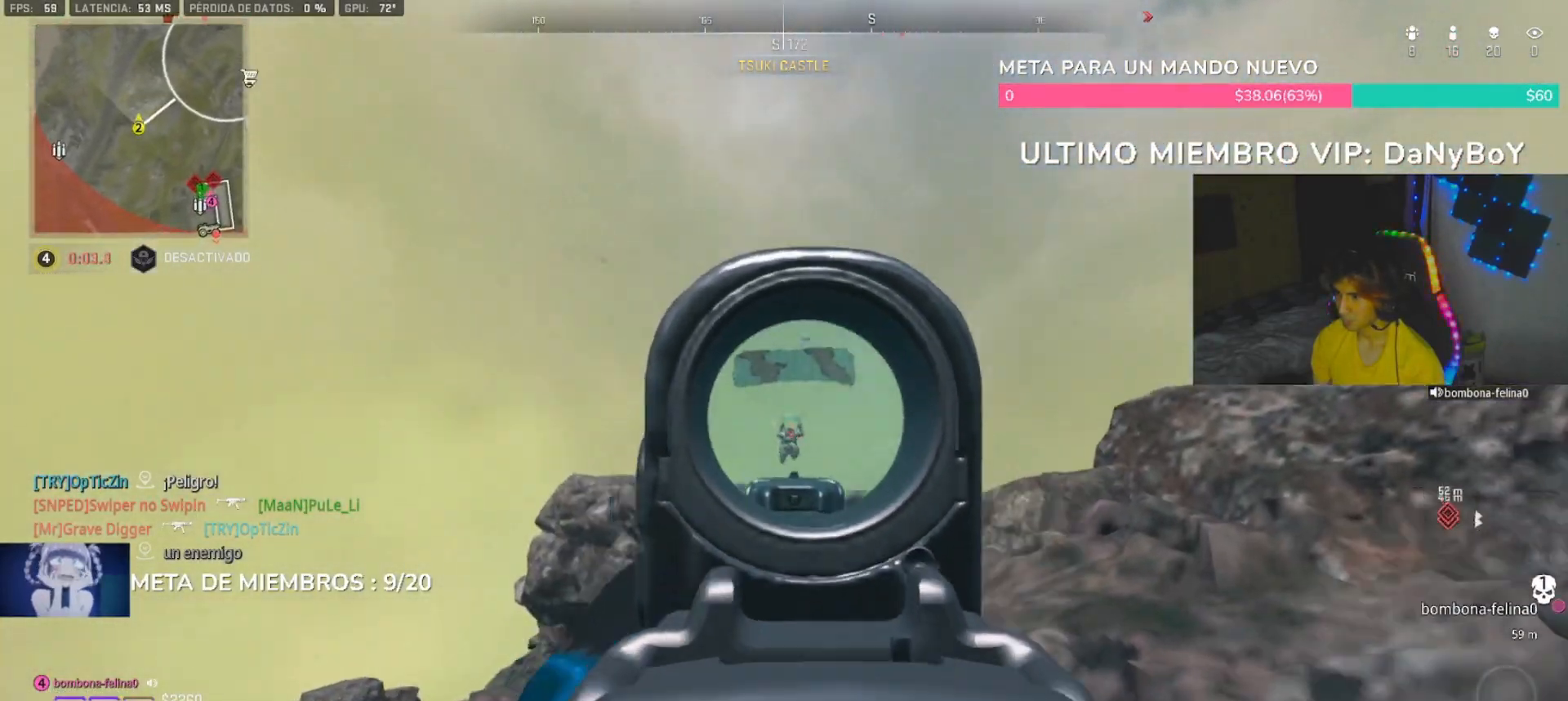
{"dt_ms": 500, "buttons": [], "left_stick": "up-right", "right_stick": "center", "button_events": [[300, "L2", "up"], [333, "R2", "up"], [467, "SQUARE", "down"], [500, "SQUARE", "up"]]}
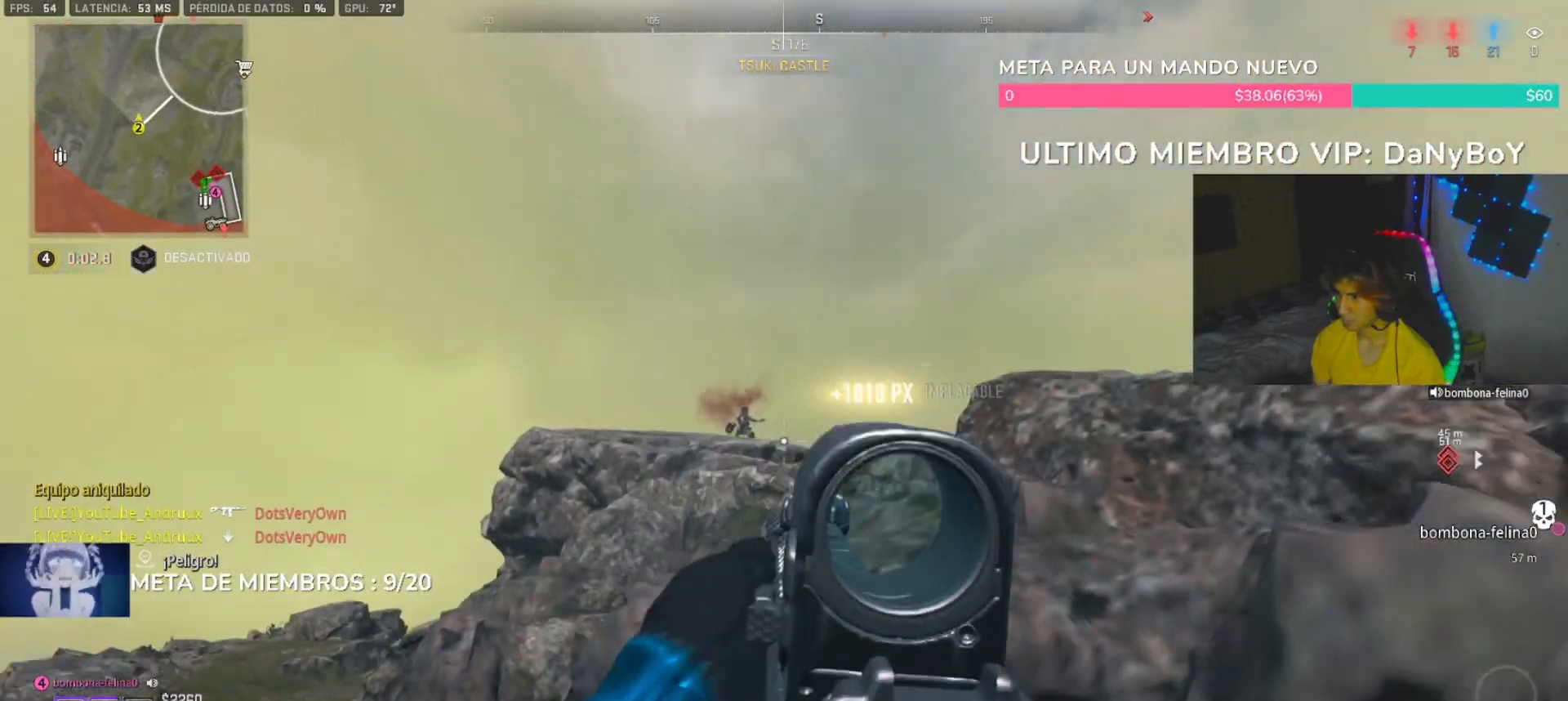
{"dt_ms": 500, "buttons": ["L1"], "left_stick": "up", "right_stick": "right", "button_events": [[167, "R3", "down"], [300, "R3", "up"], [433, "L1", "down"]]}
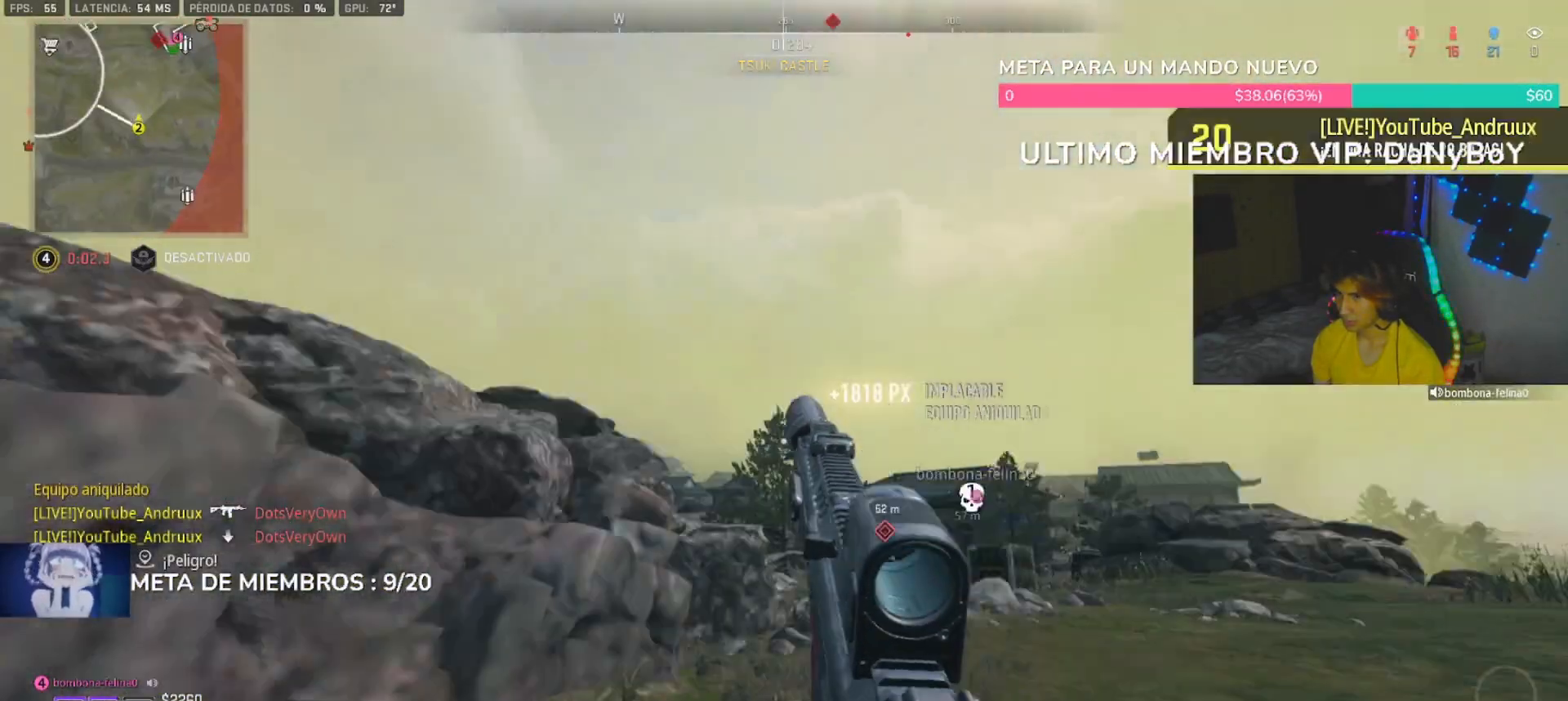
{"dt_ms": 500, "buttons": ["L1"], "left_stick": "left", "right_stick": "center", "button_events": [[67, "L1", "up"], [367, "R3", "down"], [433, "R3", "up"], [500, "L1", "down"]]}
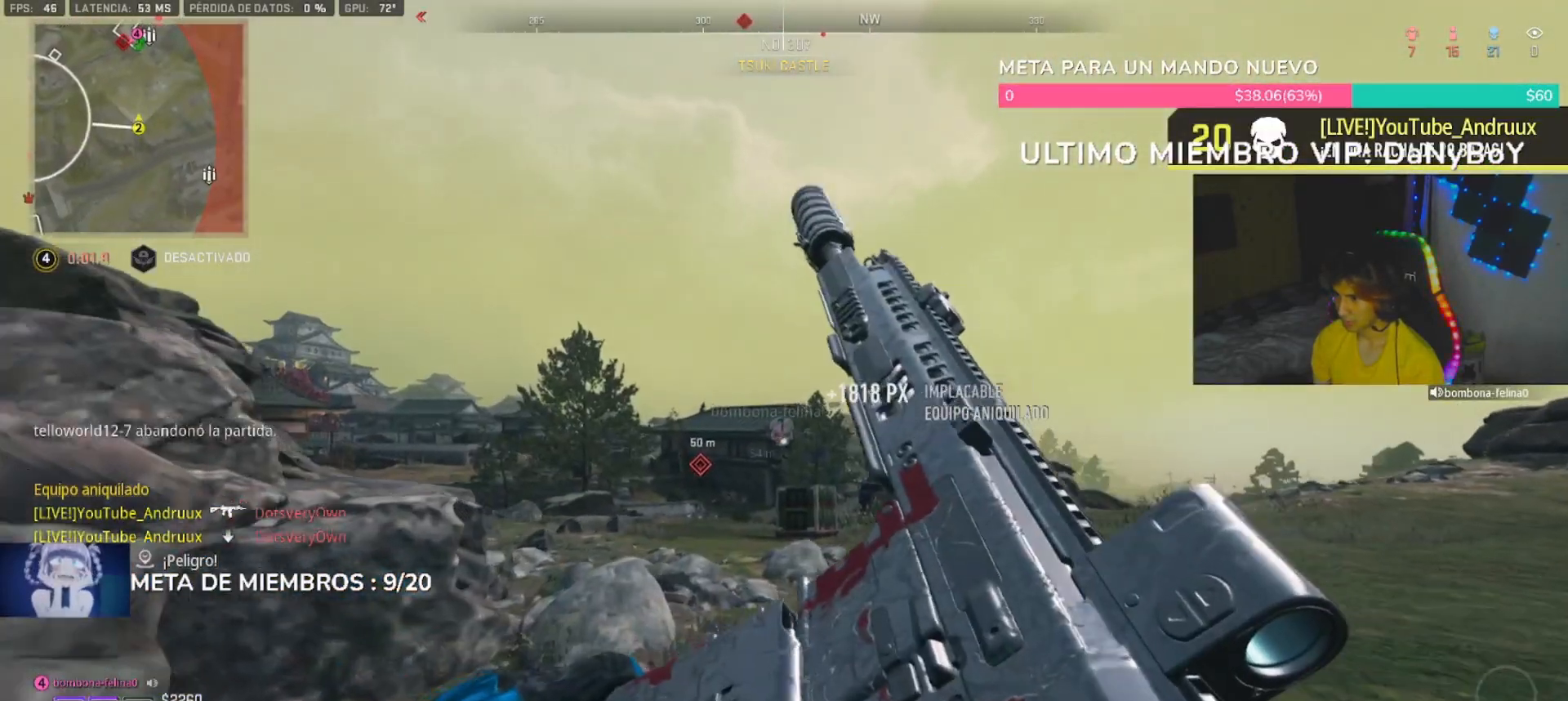
{"dt_ms": 500, "buttons": ["L2"], "left_stick": "left", "right_stick": "center", "button_events": [[133, "L1", "up"], [200, "L2", "down"]]}